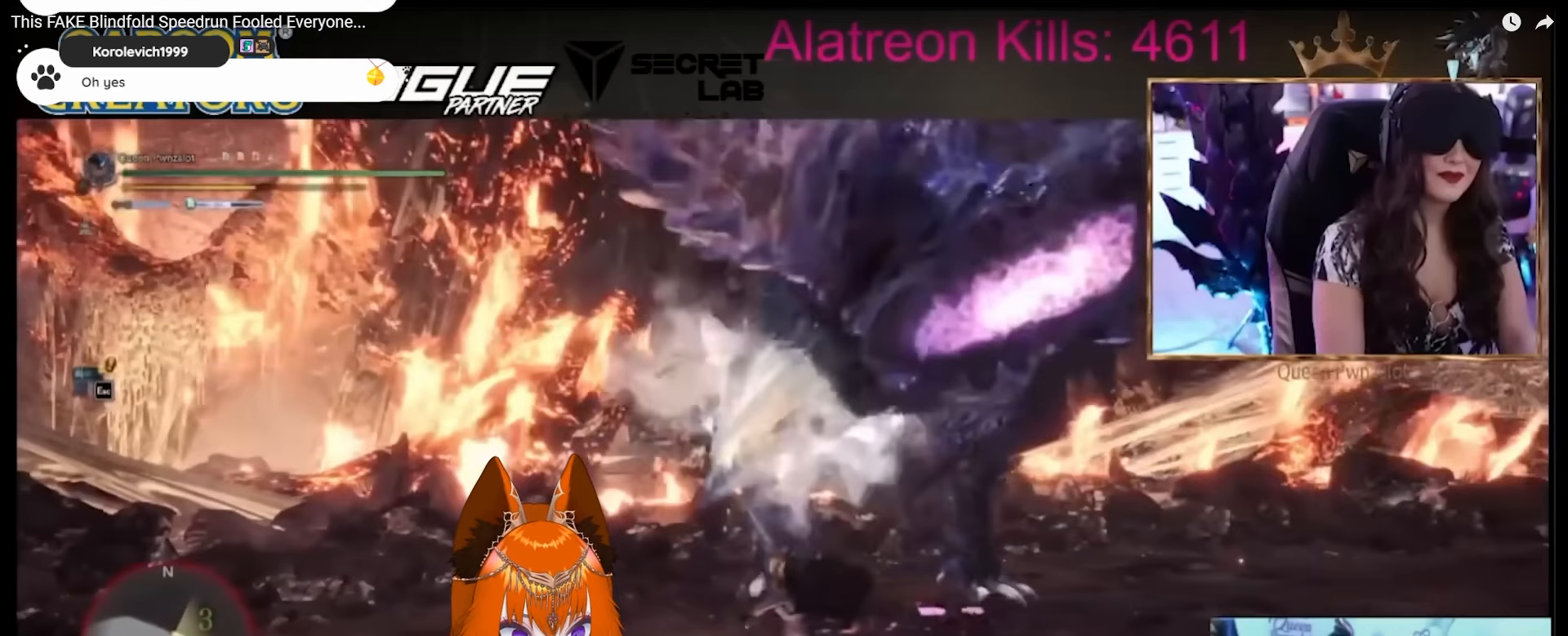
Gameplay with keyboard and mouse; each line is a JSON object with the keys and mouse buttons held at the frame after it. "events" lists presses ("down") and releases ("up") of "1", "2", "3", "4", "5", "a", "alt", "c", "caps_lock", "ctrl", "d", "e", "f", "g", "q", "r", "s", "shift", "space", "t", "tab", "v", "w", "x", "z" and "mouse_wheel" between this image and that frame as [ms after this image, input, new state], when the widget could be followed in between. "mouse_wheel" = the "wheel" button of the "mouse" list. No other keys are recorded. "wheel" means that the mouse wheel is clicked or scrolled. Not read: mouse_move other_keys.
{"keys": ["a"], "mouse": [], "events": []}
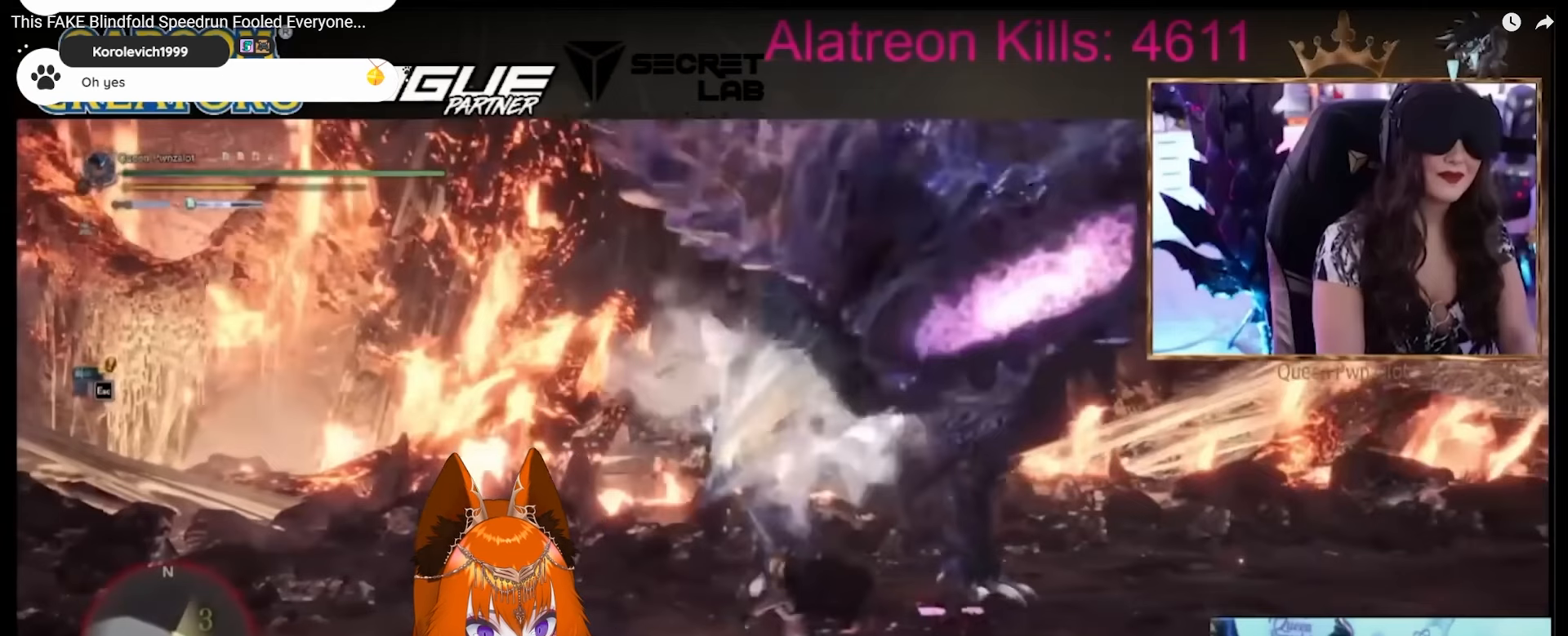
{"keys": ["a"], "mouse": [], "events": []}
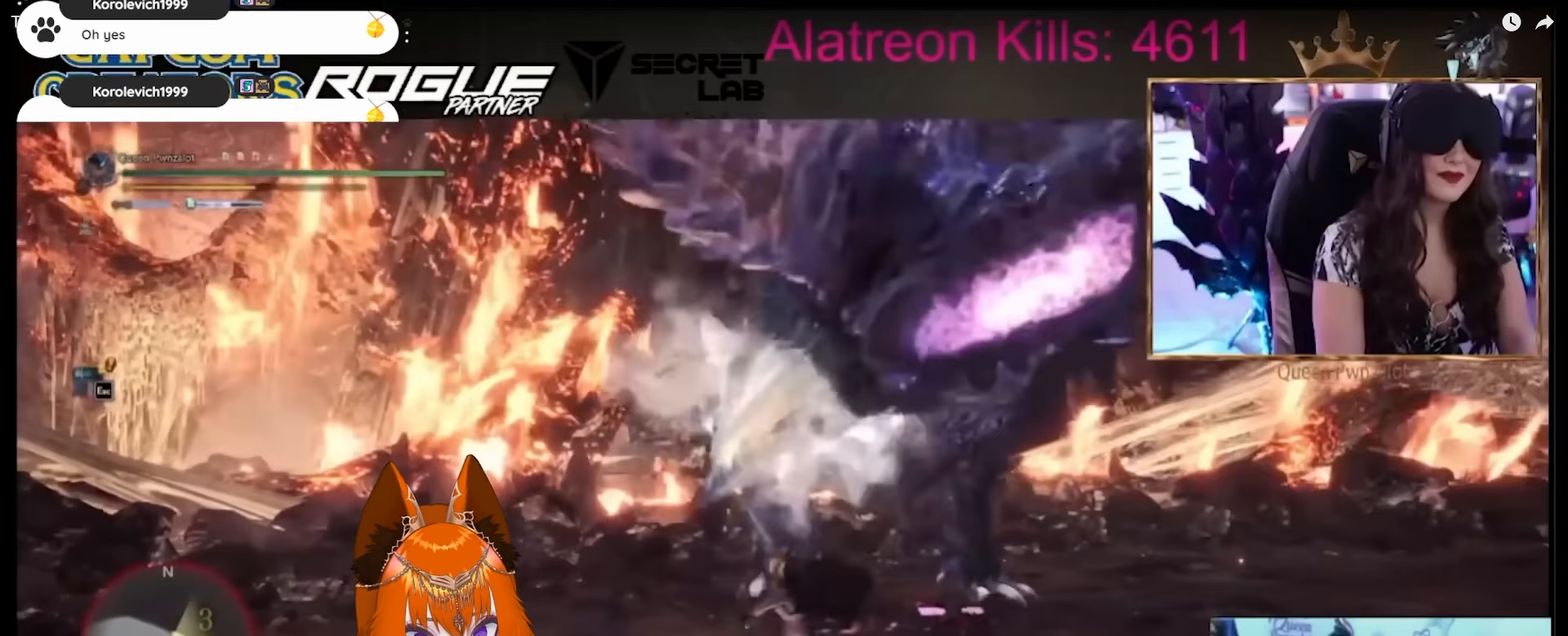
{"keys": ["a"], "mouse": [], "events": []}
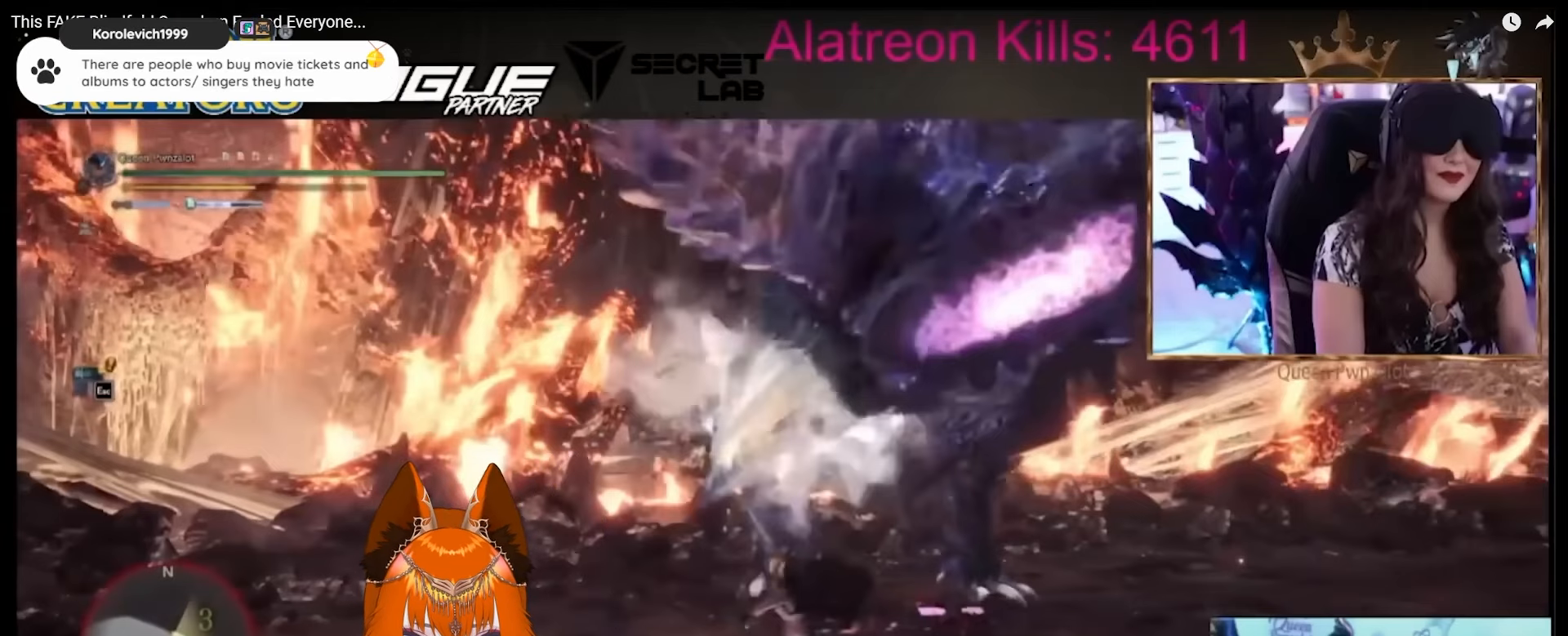
{"keys": ["a"], "mouse": [], "events": []}
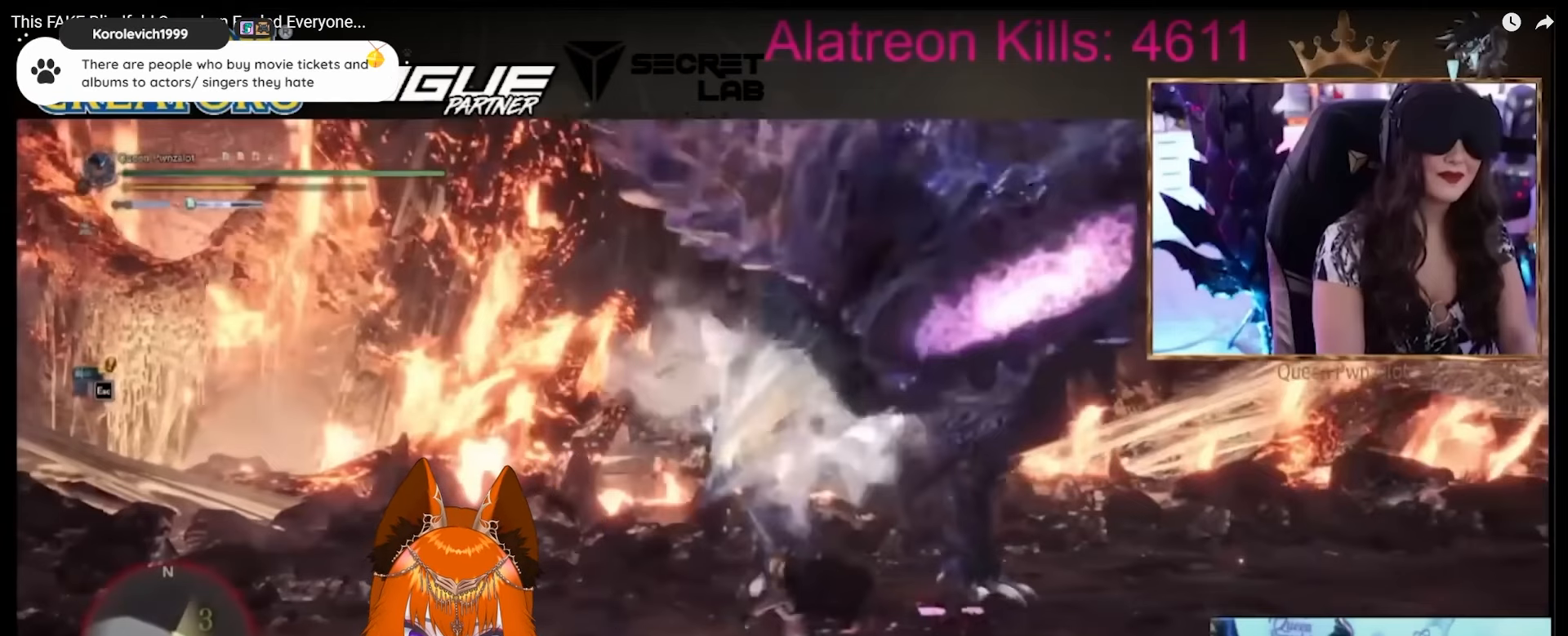
{"keys": ["a"], "mouse": [], "events": []}
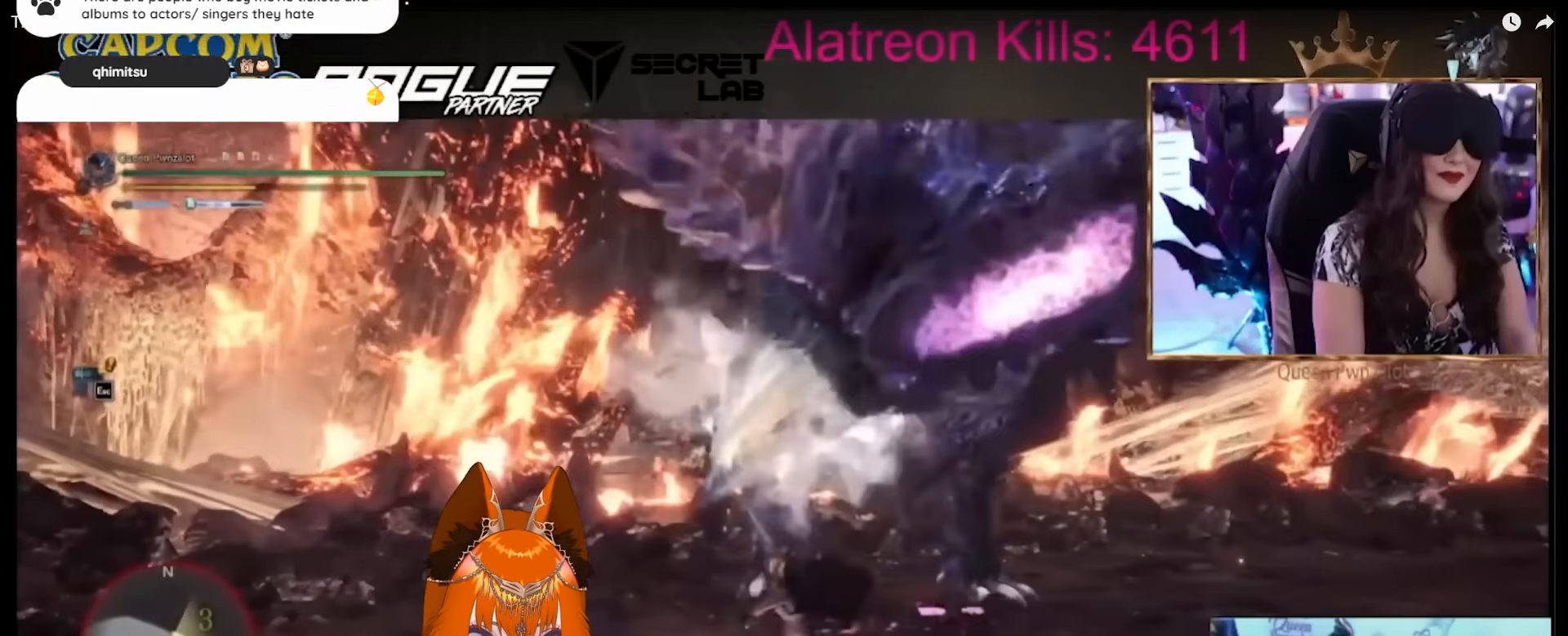
{"keys": ["a"], "mouse": [], "events": []}
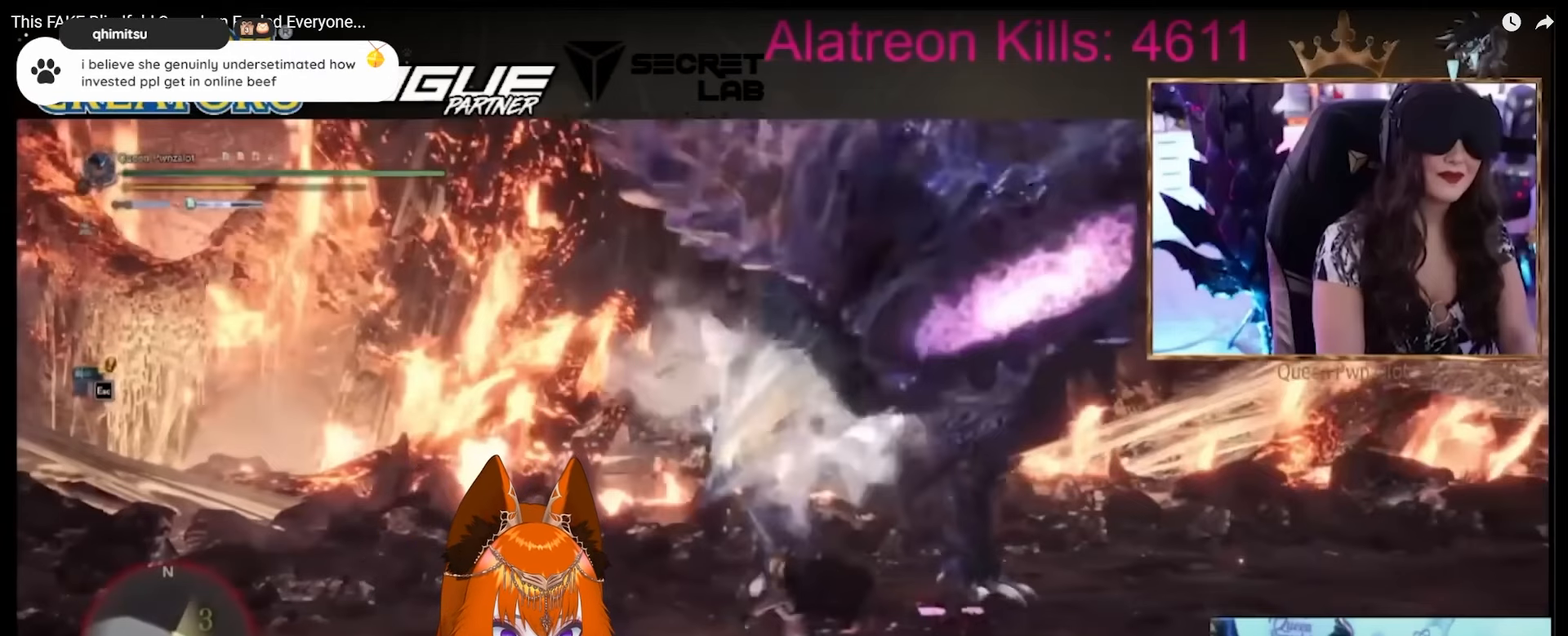
{"keys": ["a"], "mouse": [], "events": []}
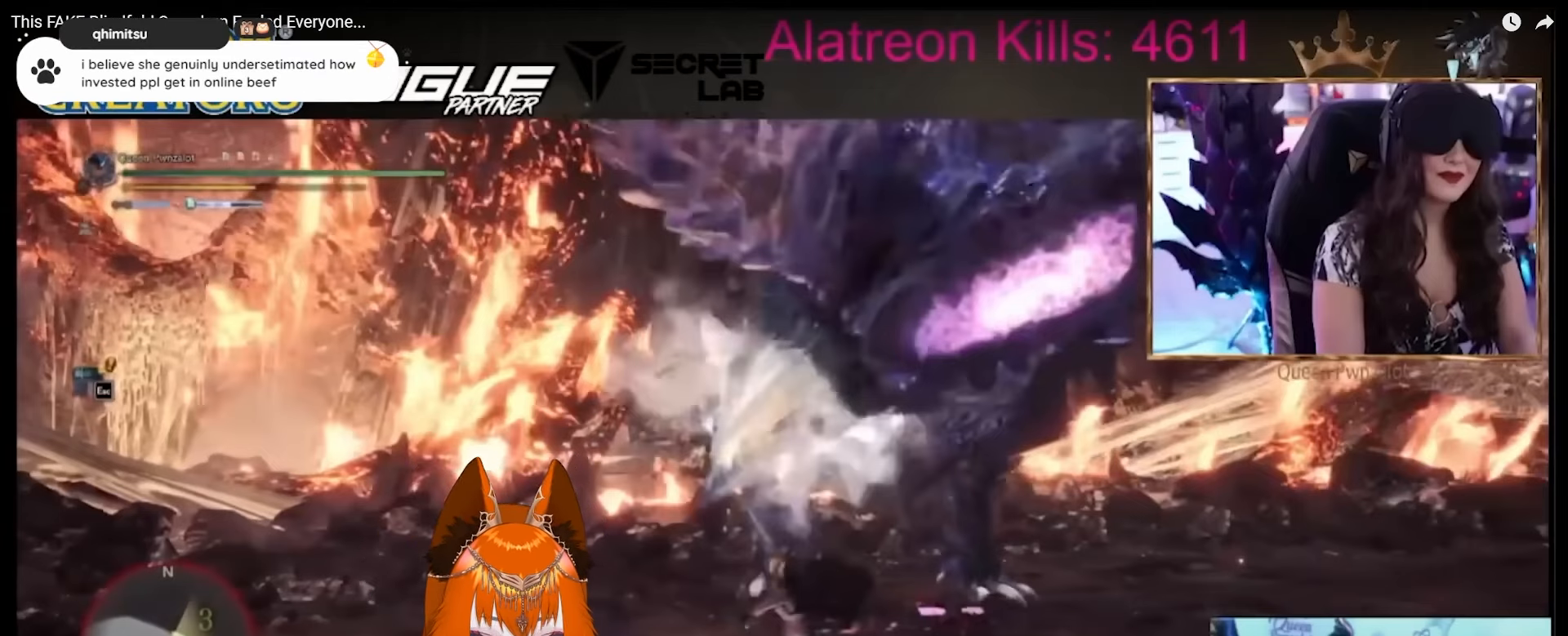
{"keys": ["a"], "mouse": [], "events": []}
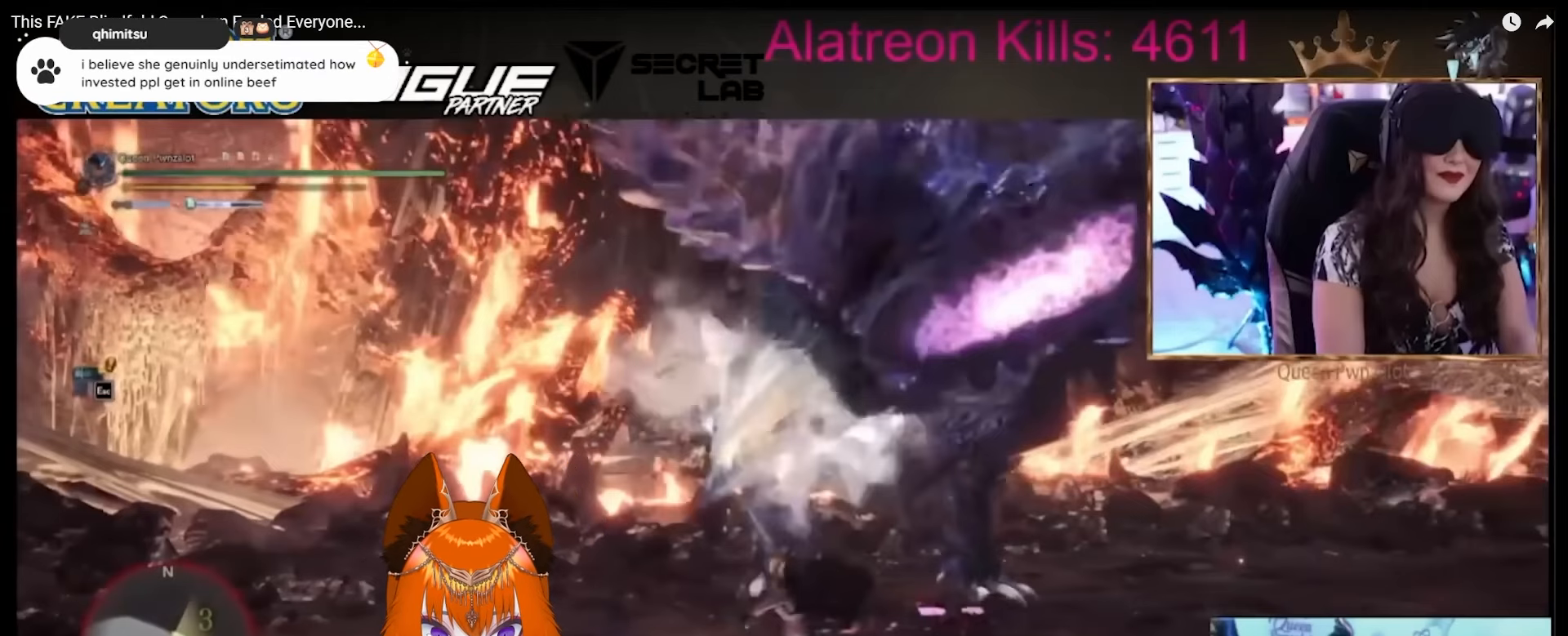
{"keys": ["a"], "mouse": [], "events": []}
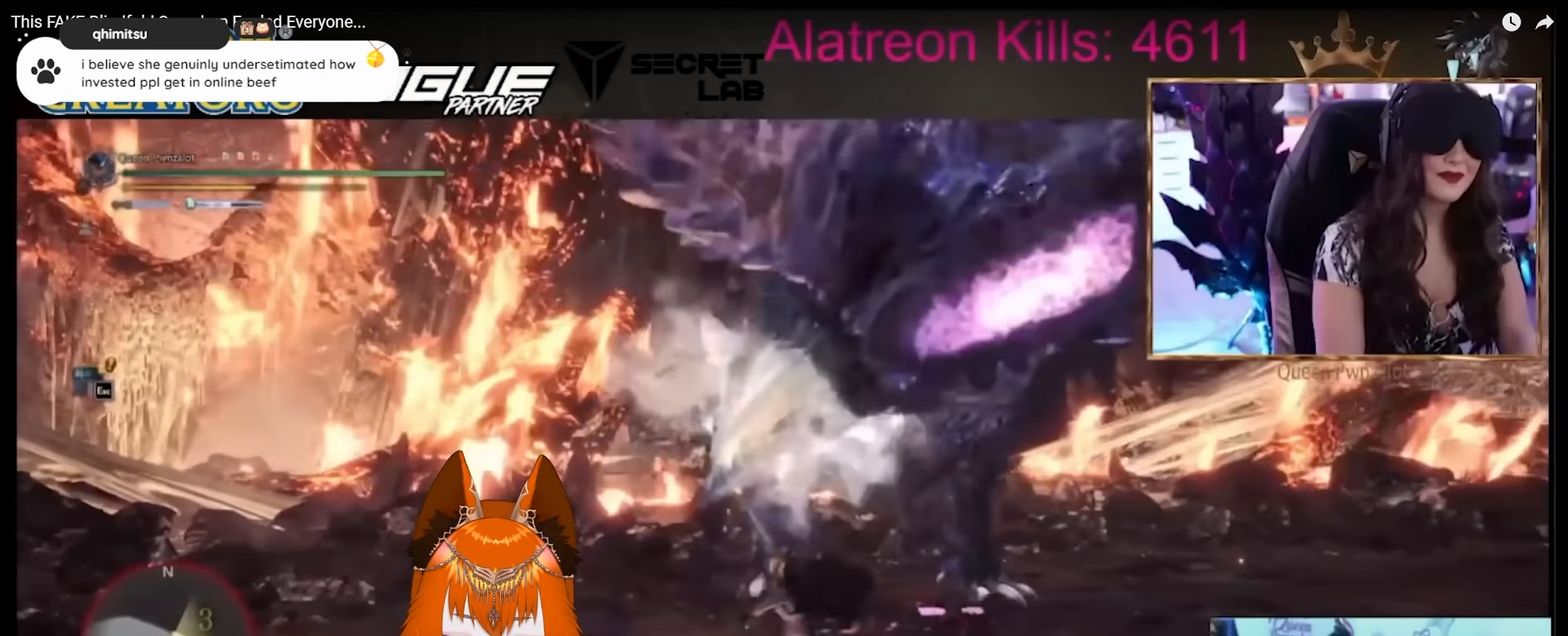
{"keys": ["a"], "mouse": [], "events": []}
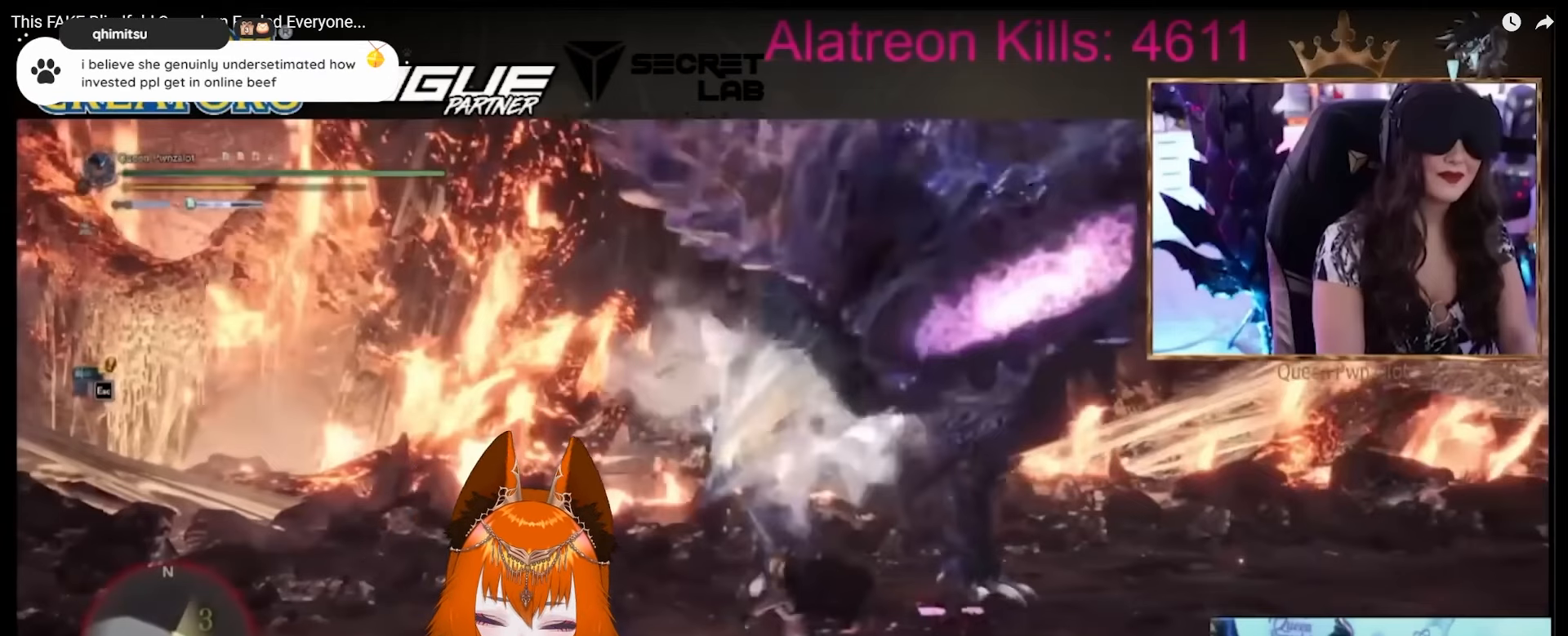
{"keys": ["a"], "mouse": [], "events": []}
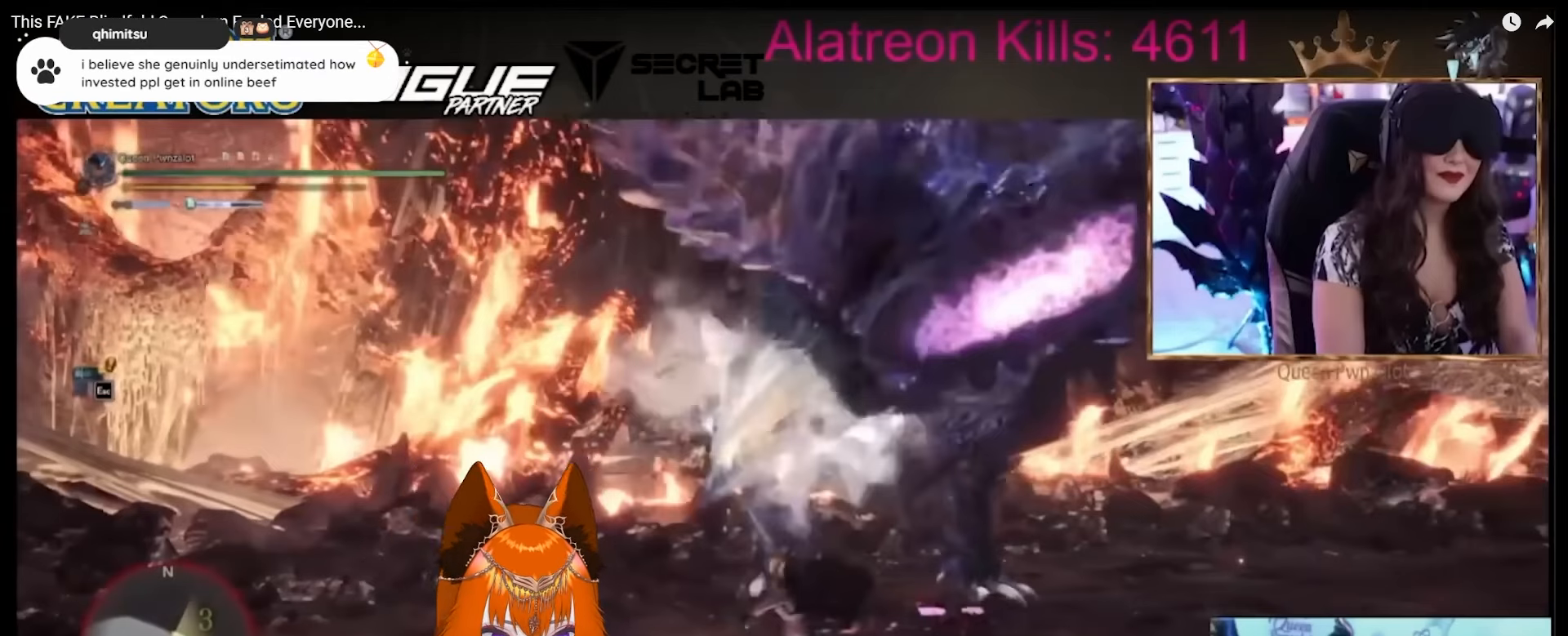
{"keys": ["a"], "mouse": [], "events": []}
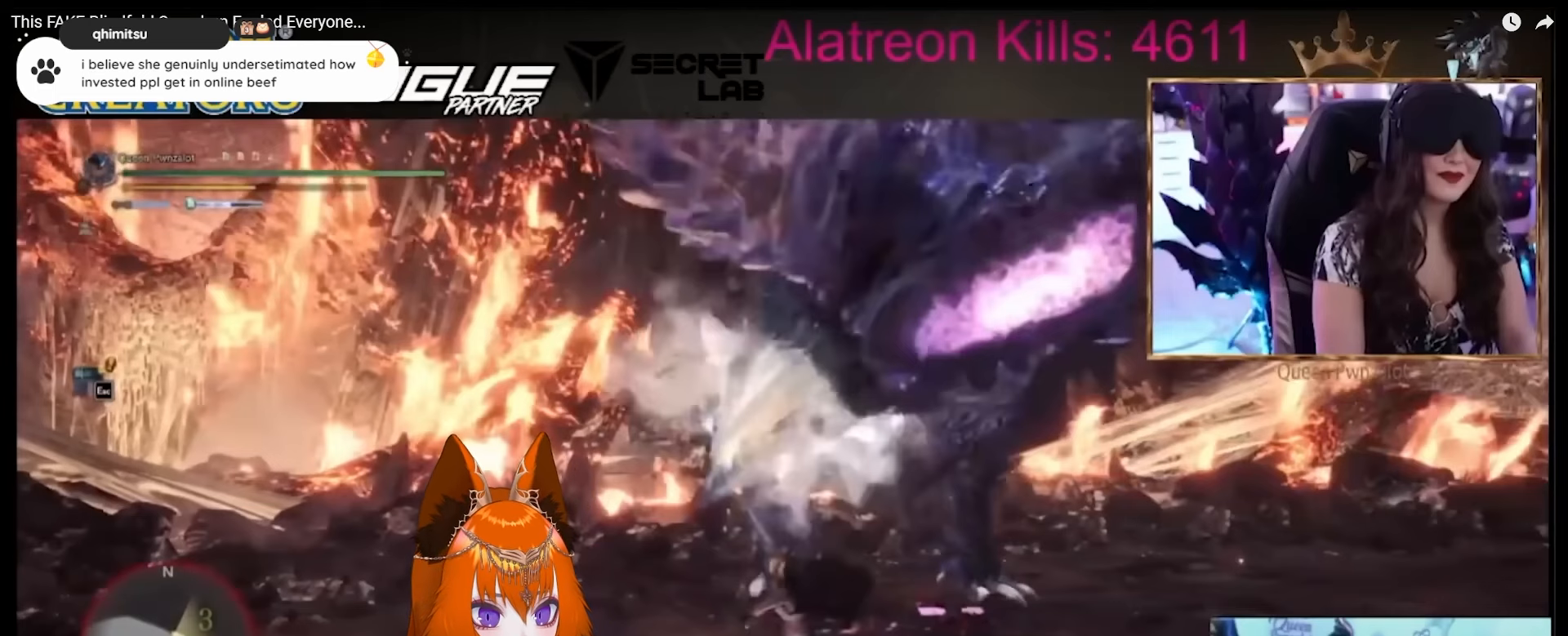
{"keys": ["a"], "mouse": [], "events": []}
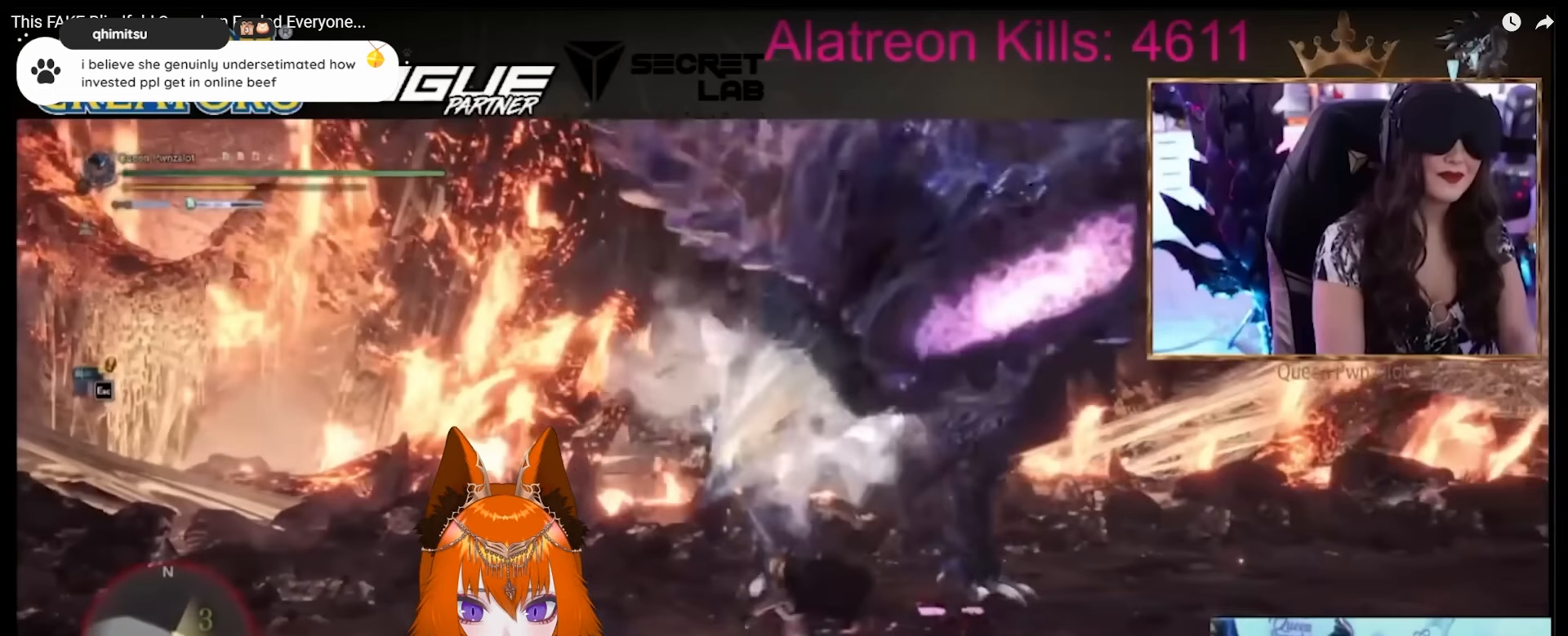
{"keys": ["a"], "mouse": [], "events": []}
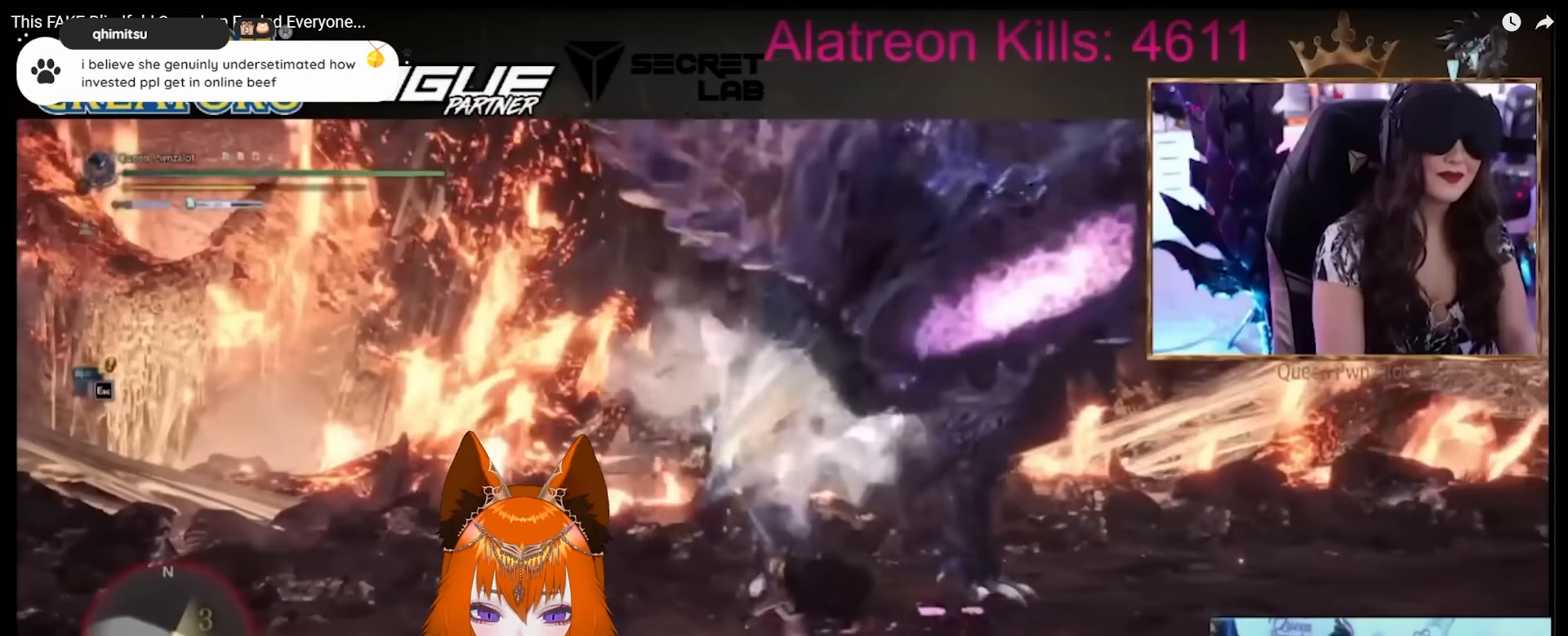
{"keys": ["a"], "mouse": [], "events": []}
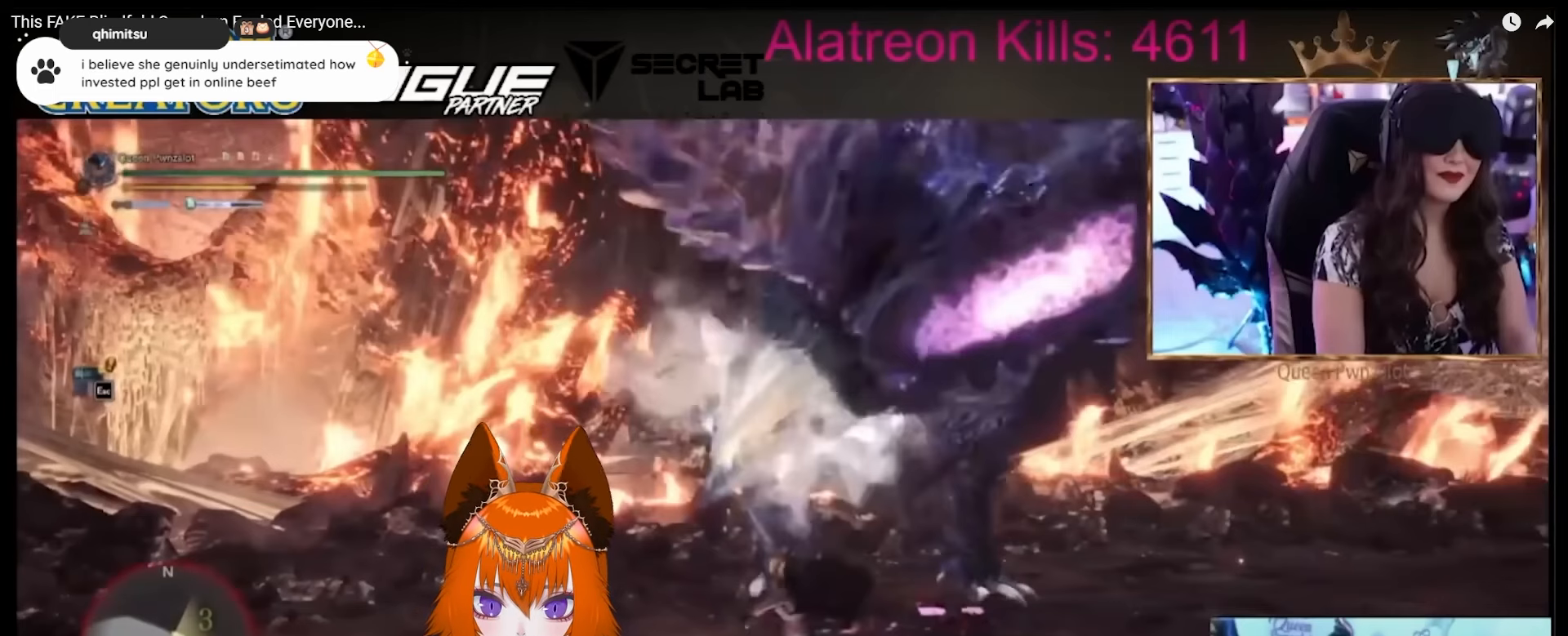
{"keys": ["a"], "mouse": [], "events": []}
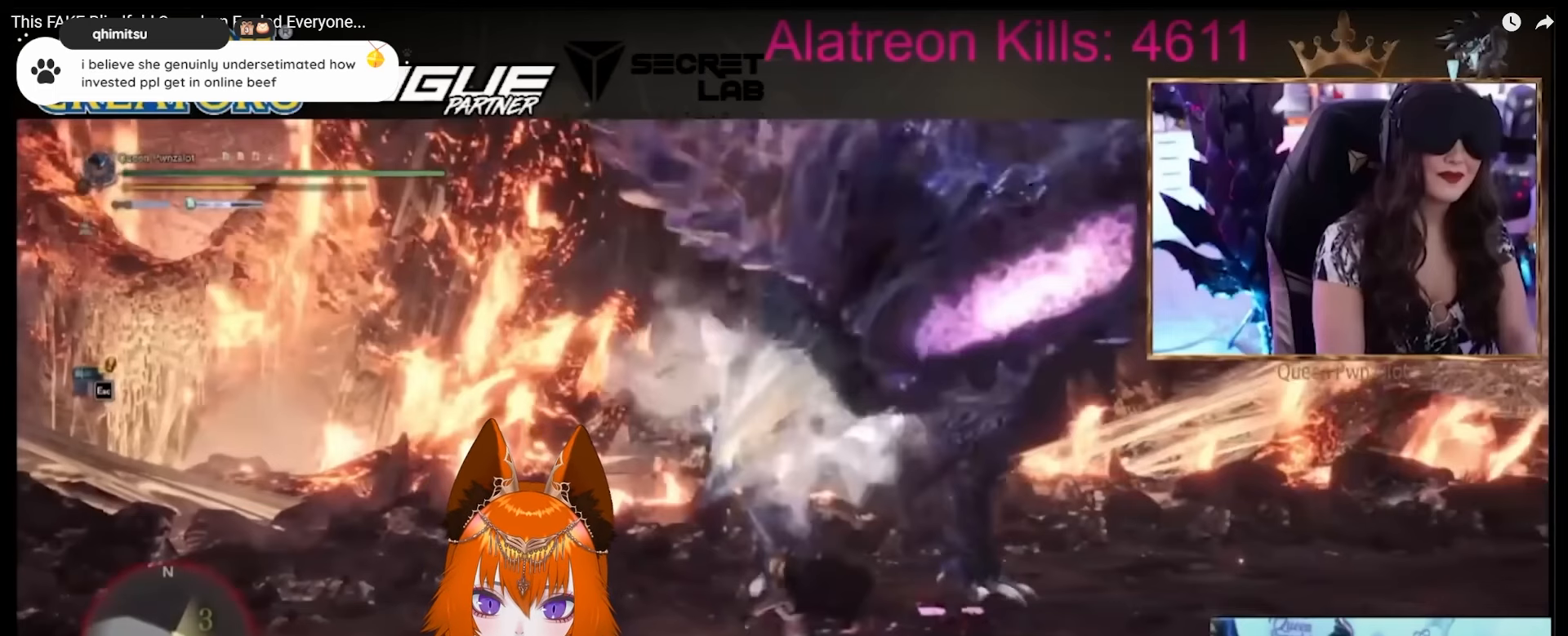
{"keys": ["a"], "mouse": [], "events": []}
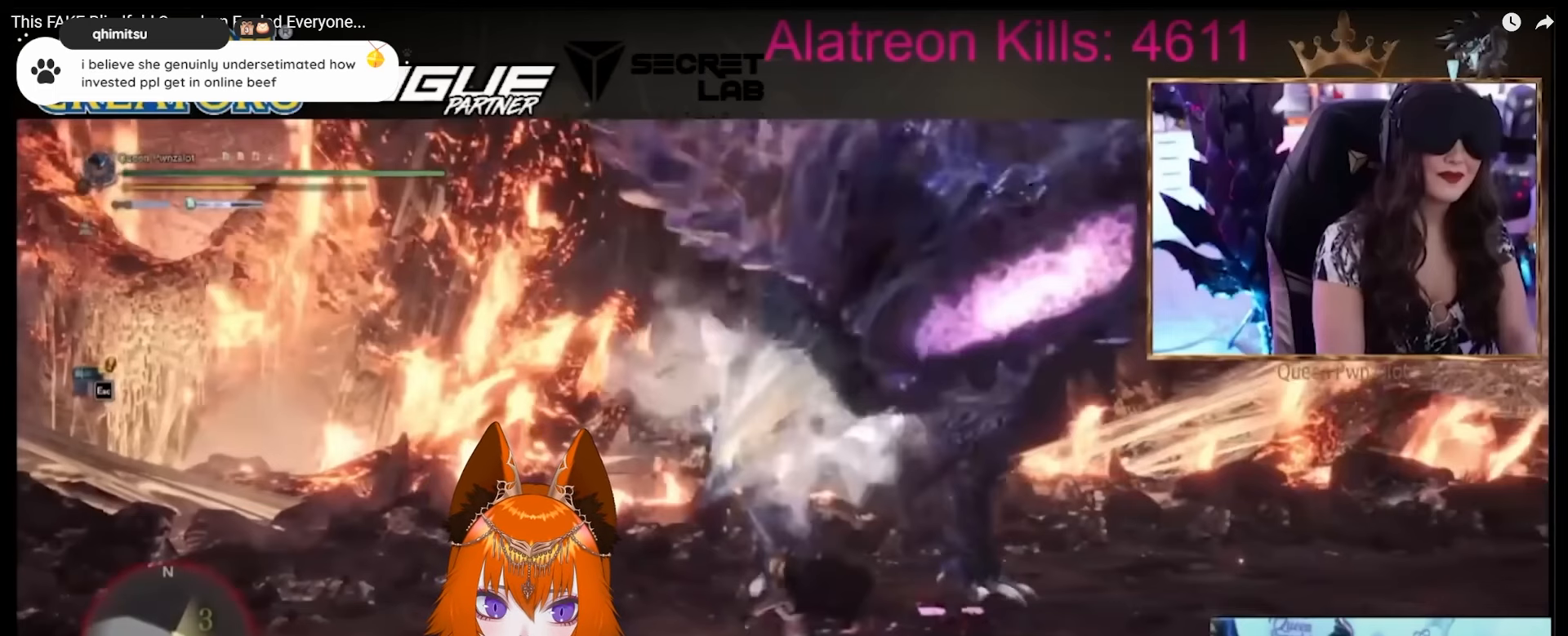
{"keys": ["a"], "mouse": [], "events": []}
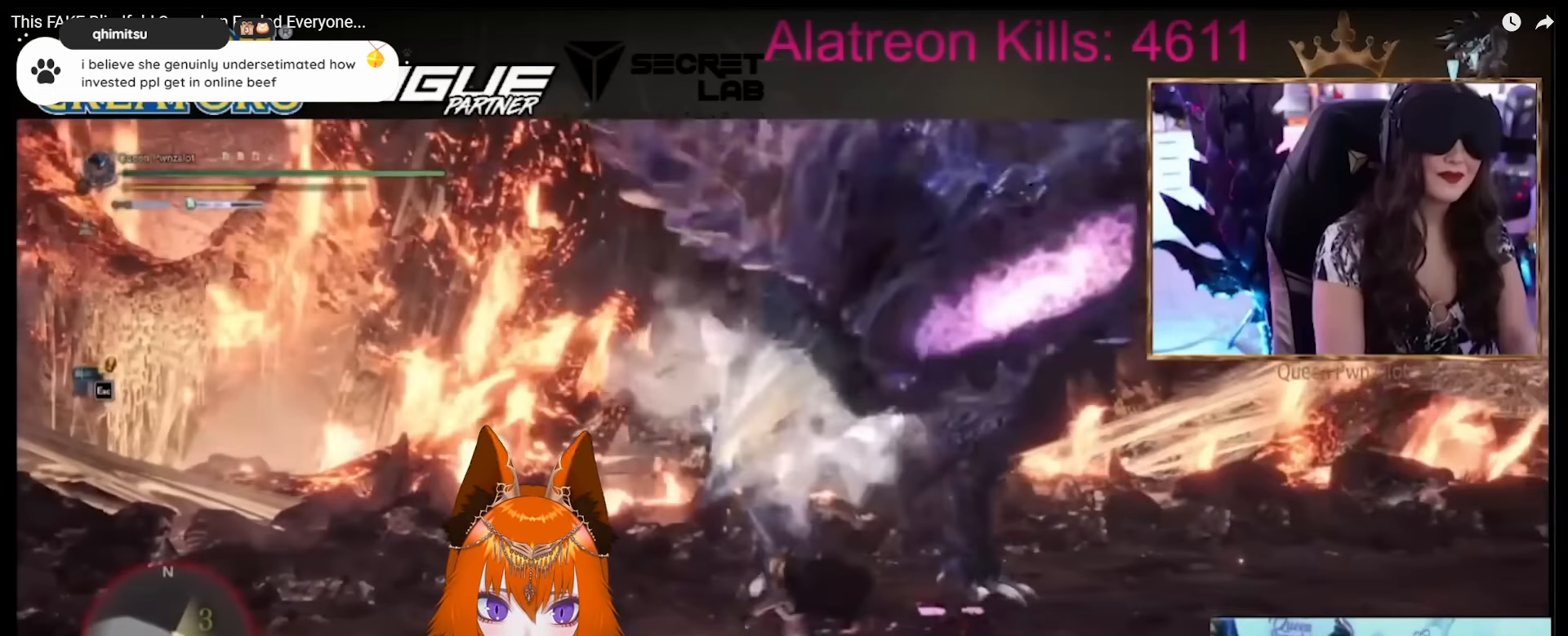
{"keys": ["a"], "mouse": [], "events": []}
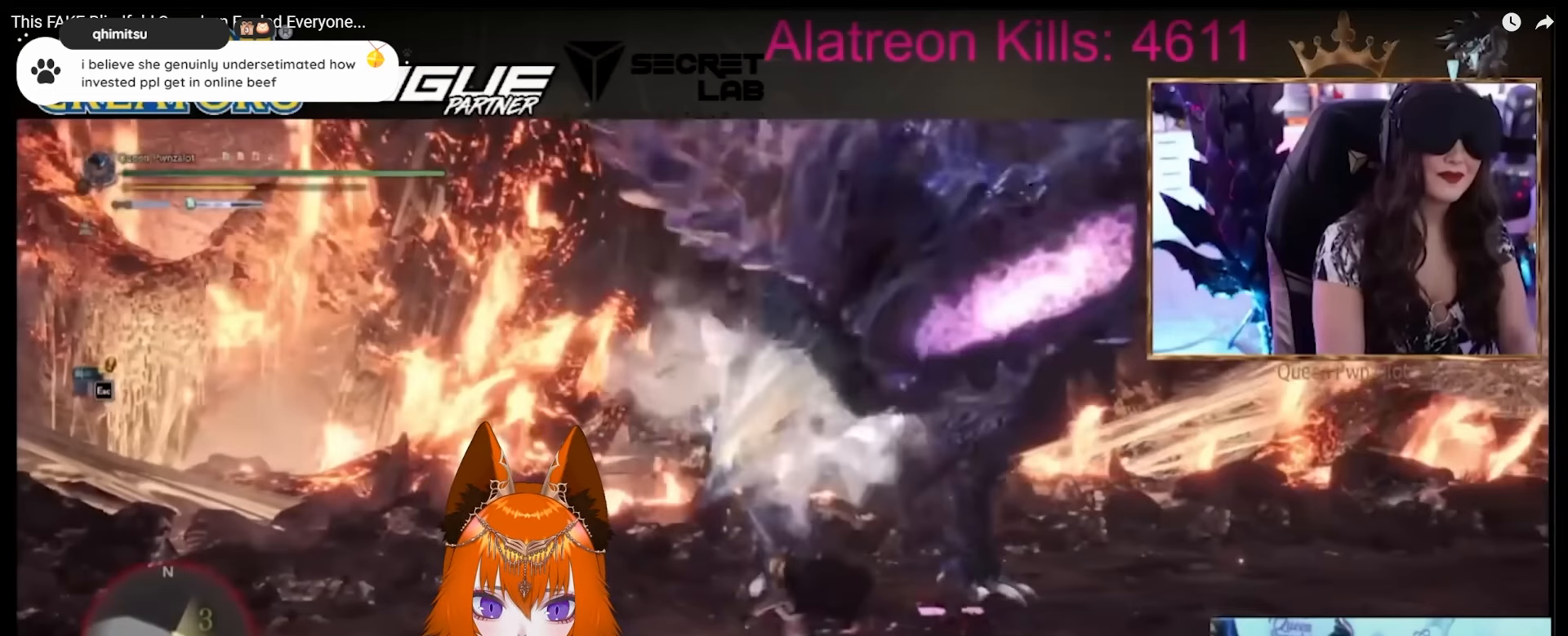
{"keys": ["a"], "mouse": [], "events": []}
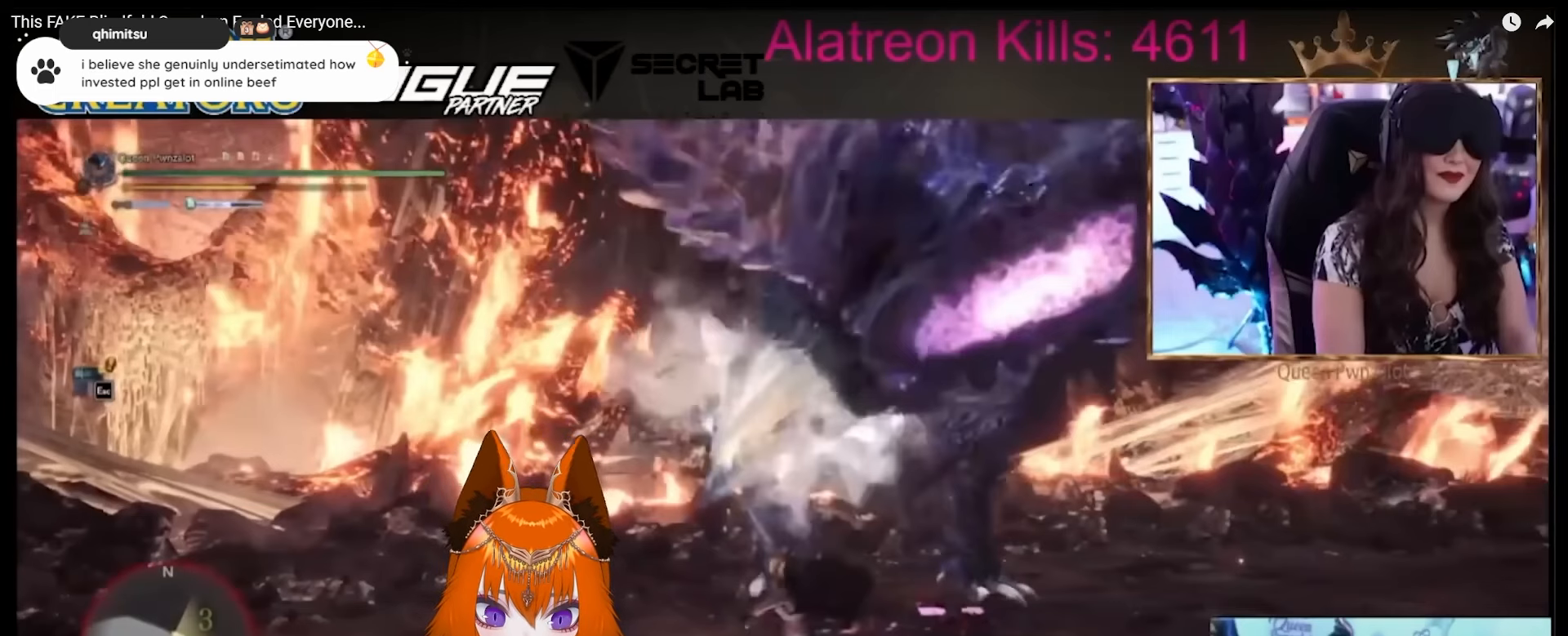
{"keys": ["a"], "mouse": [], "events": []}
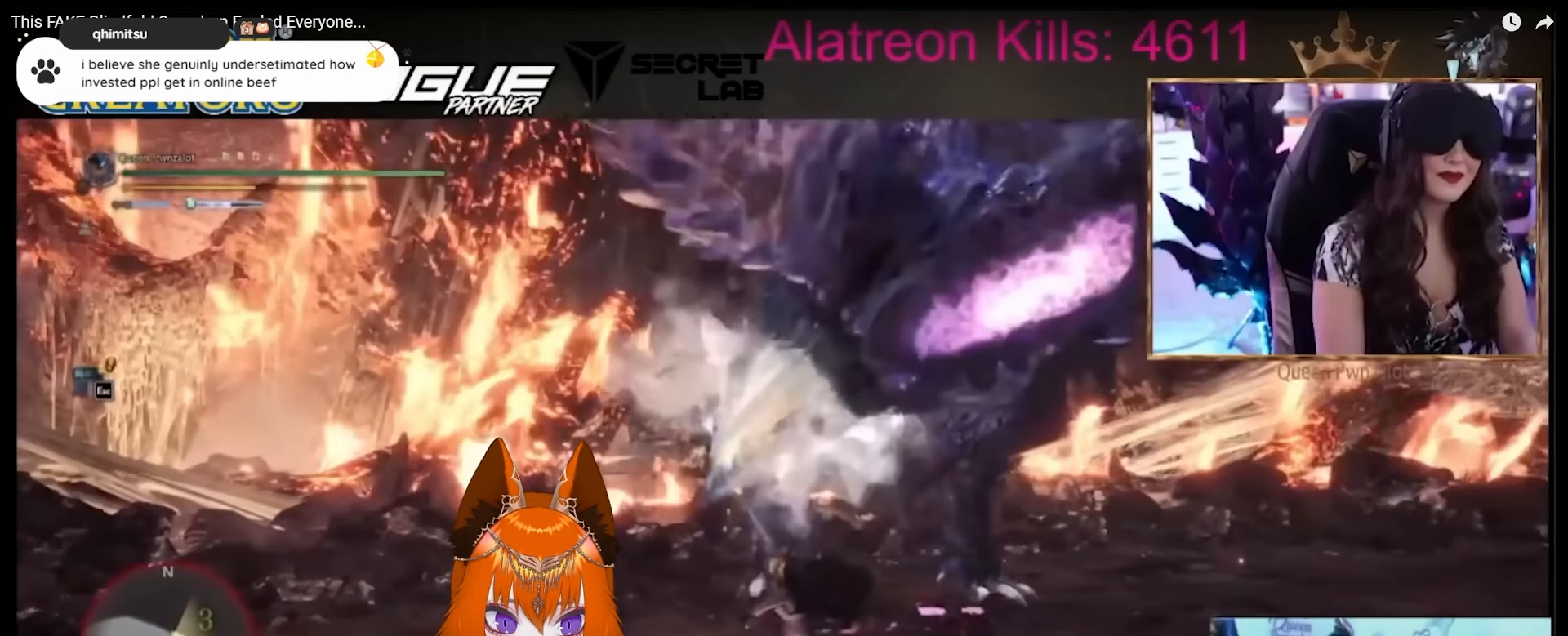
{"keys": ["a"], "mouse": [], "events": []}
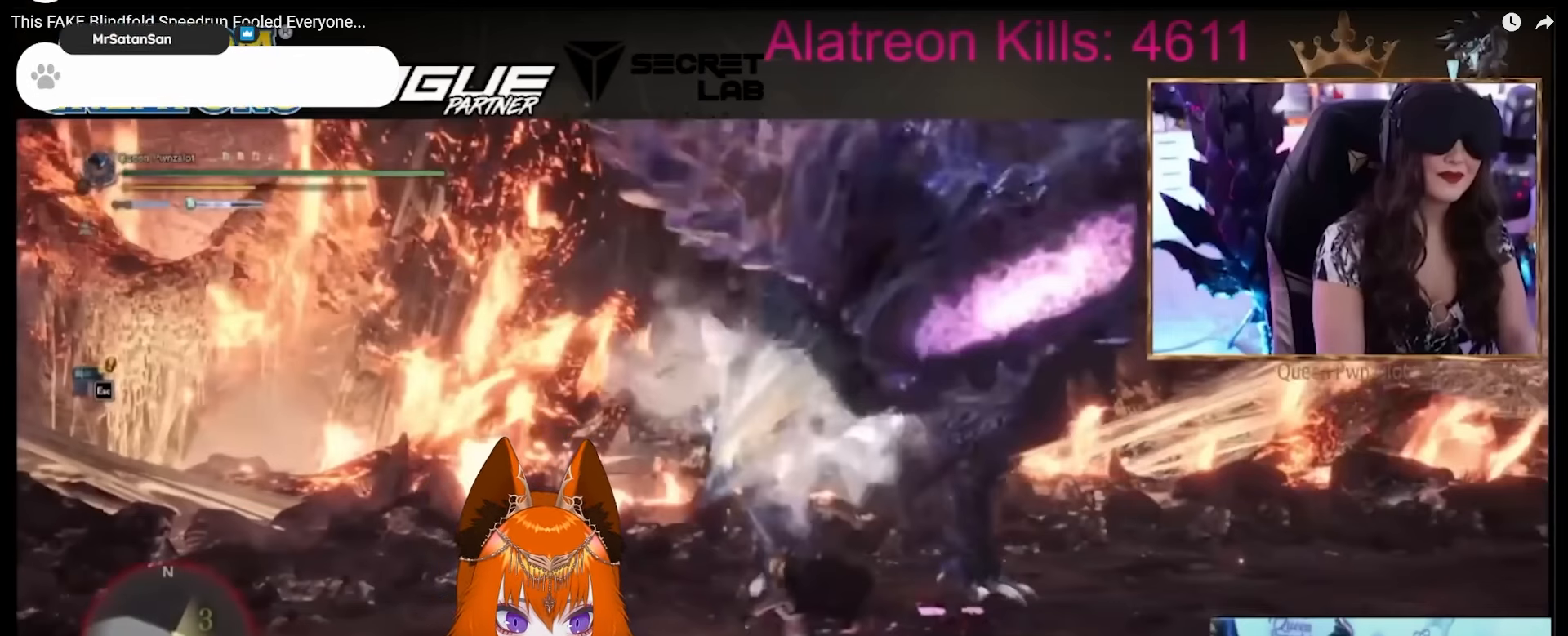
{"keys": ["a"], "mouse": [], "events": []}
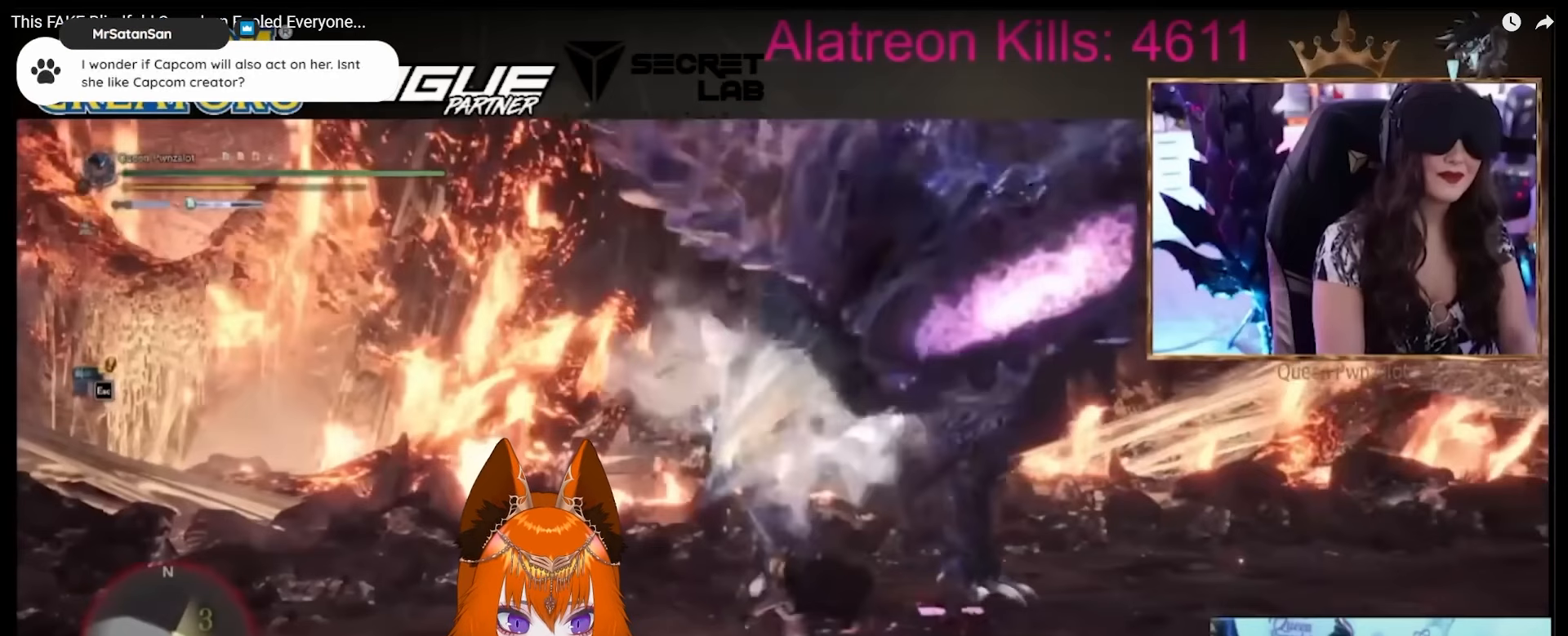
{"keys": ["a"], "mouse": [], "events": []}
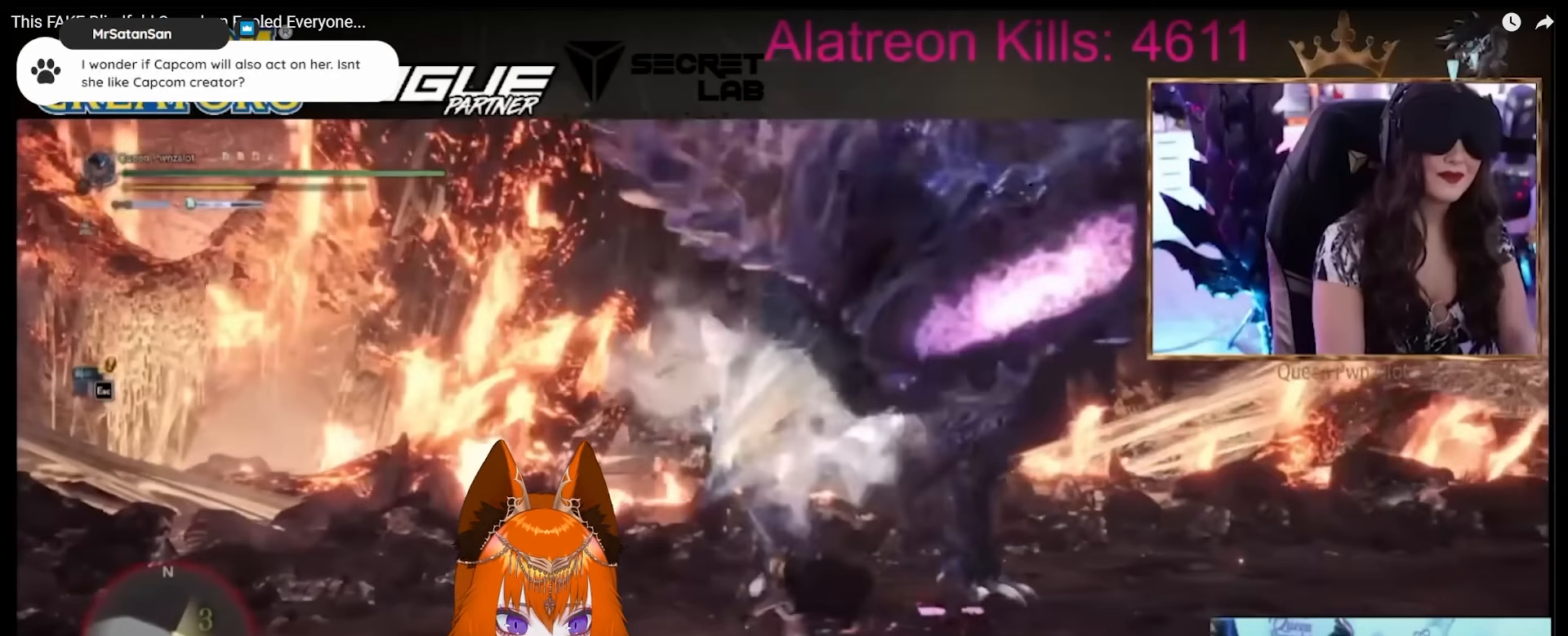
{"keys": ["a"], "mouse": [], "events": []}
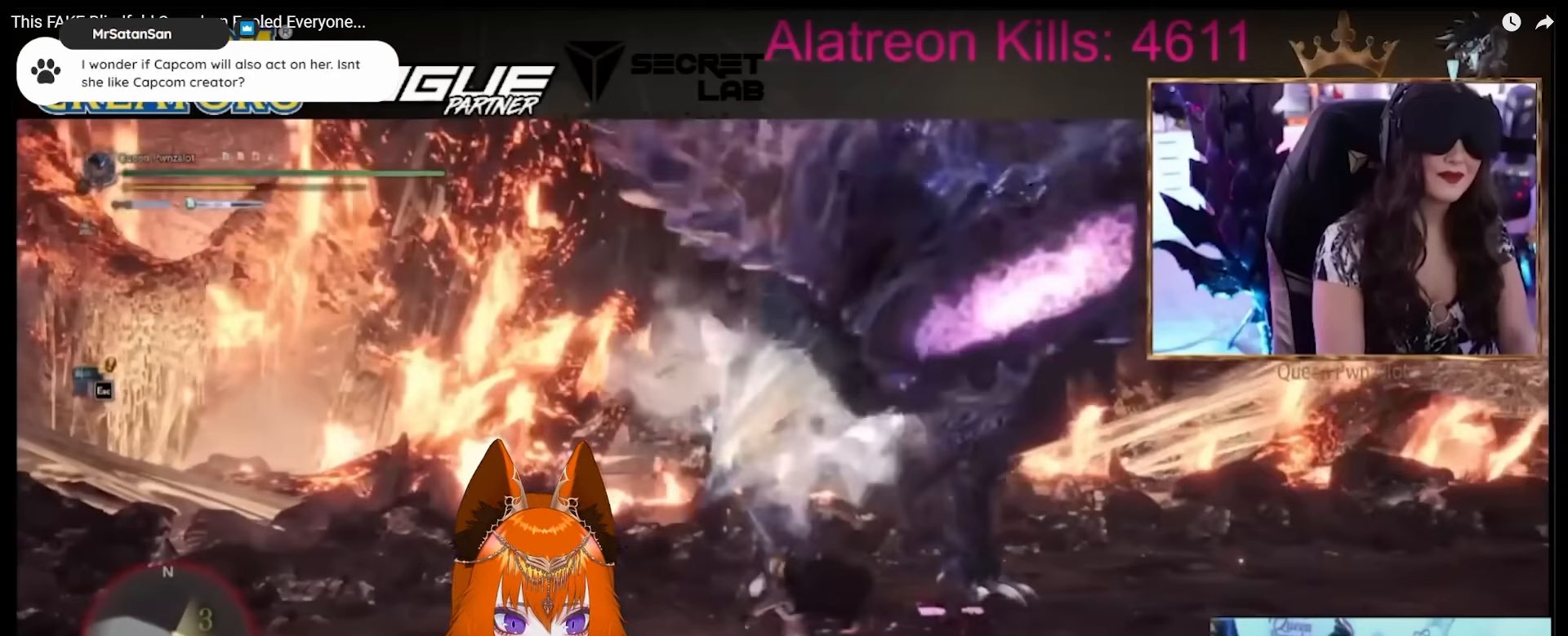
{"keys": ["a"], "mouse": [], "events": []}
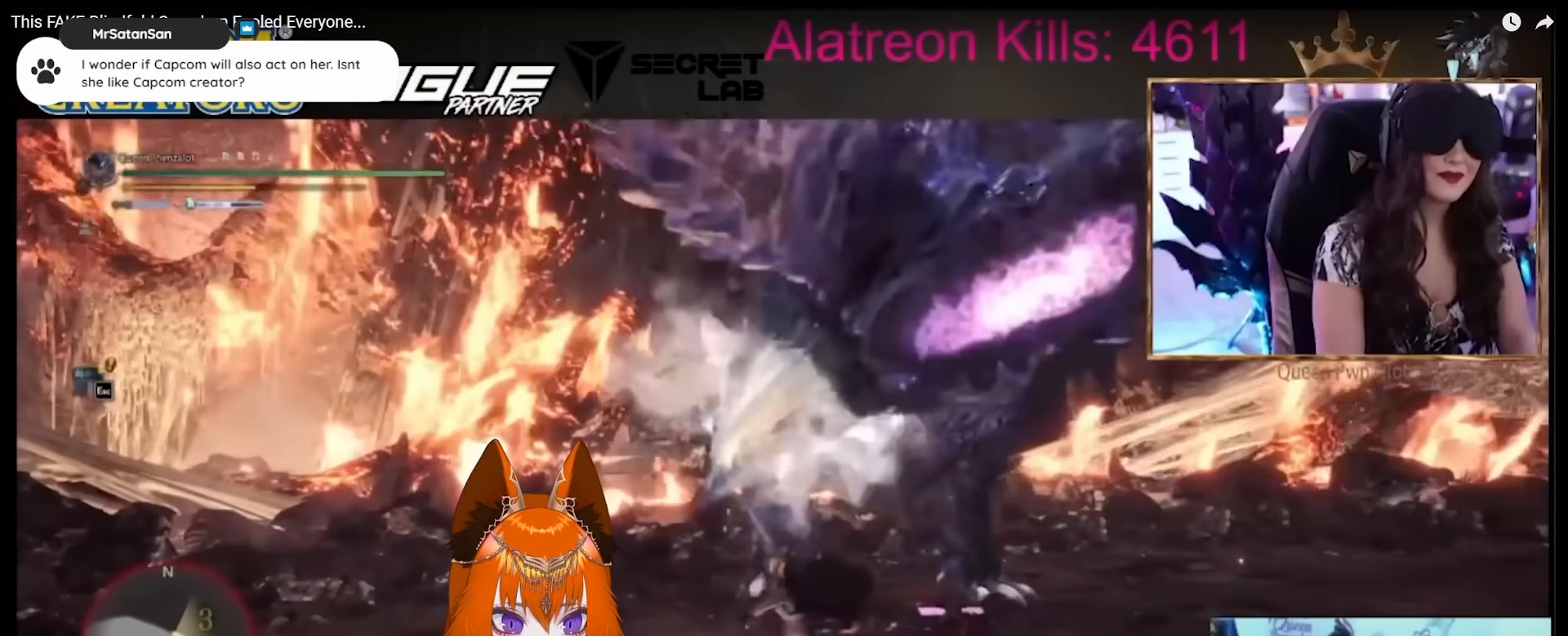
{"keys": ["a"], "mouse": [], "events": []}
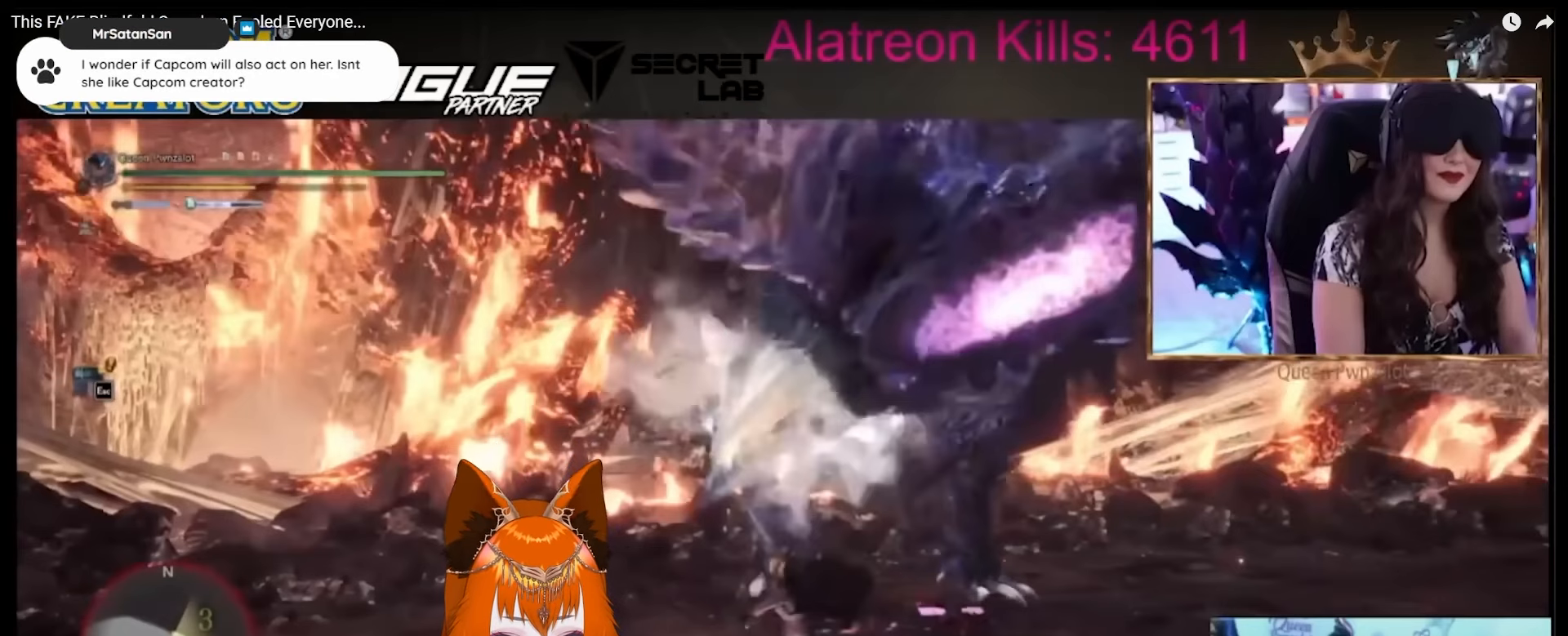
{"keys": ["a"], "mouse": []}